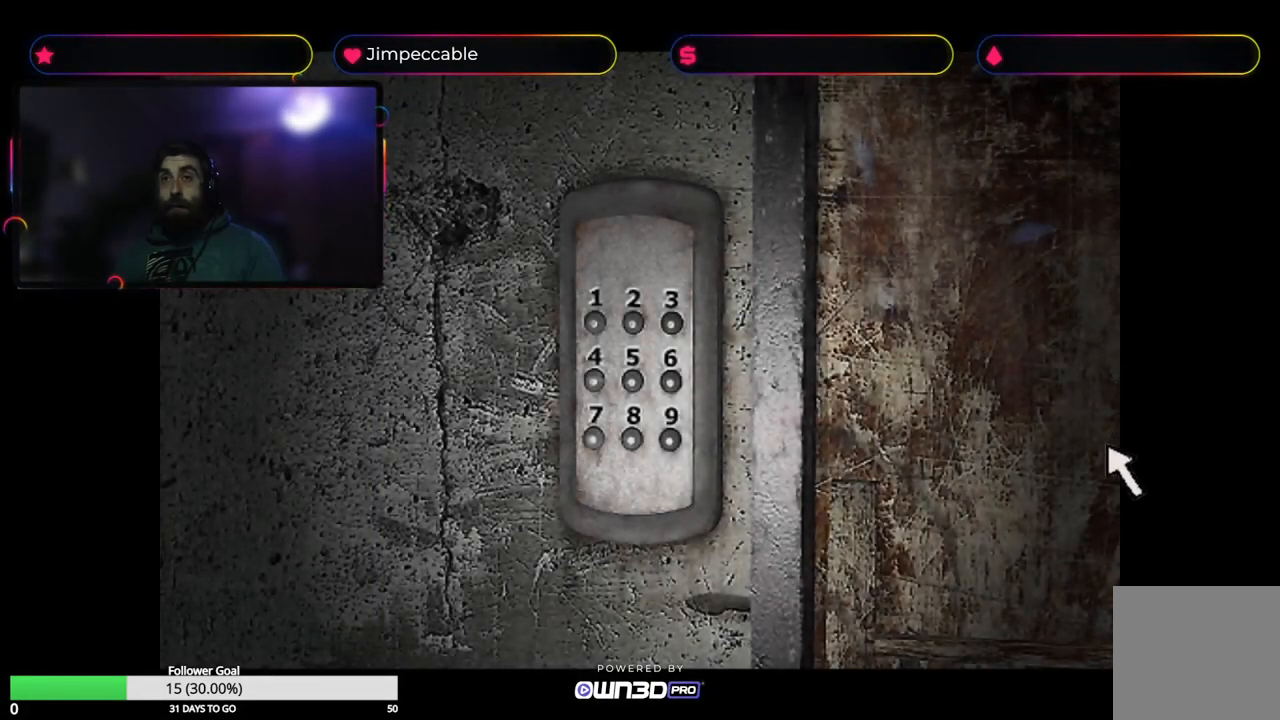
Gameplay with a controller (Xbox layout); each line is a JSON object with the inputs held at the frame after it. "events" lists button and stick changes between this image and that frame as [ms after this image, input, new state], when the widget could be followed in between.
{"buttons": [], "left_stick": "left", "right_stick": "center", "events": [[200, "left_stick", "left"]]}
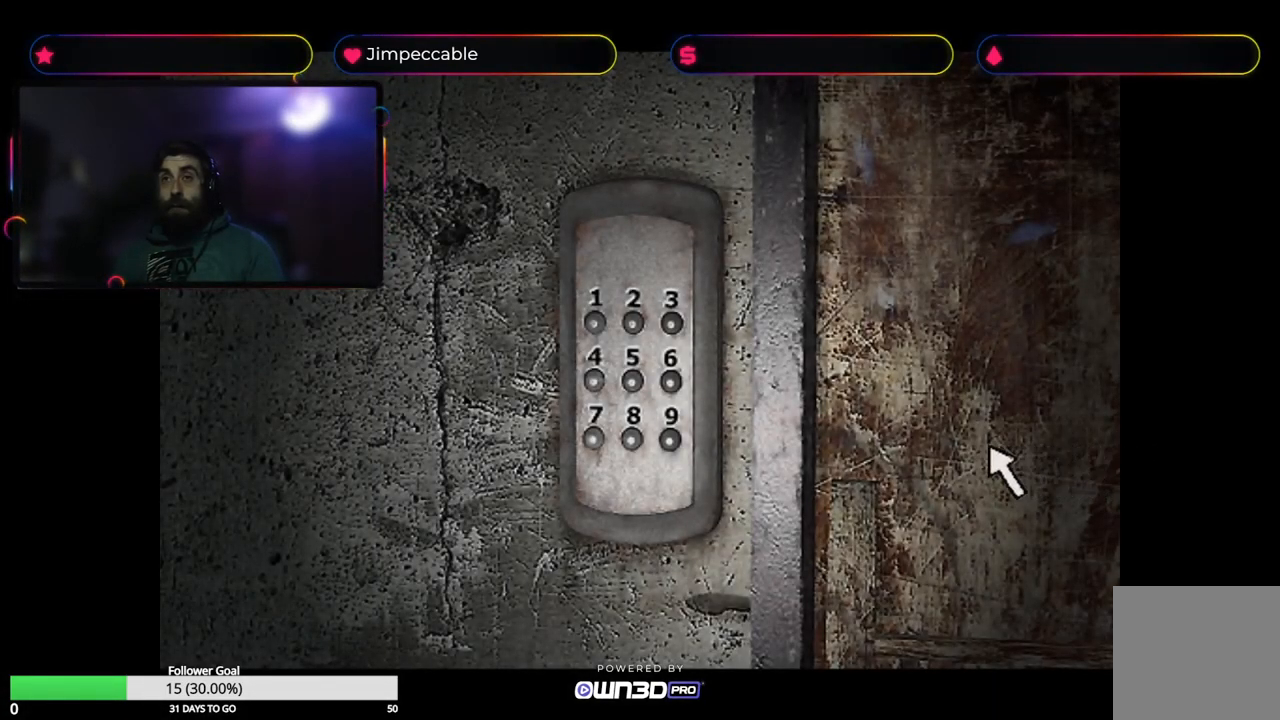
{"buttons": [], "left_stick": "left", "right_stick": "center", "events": []}
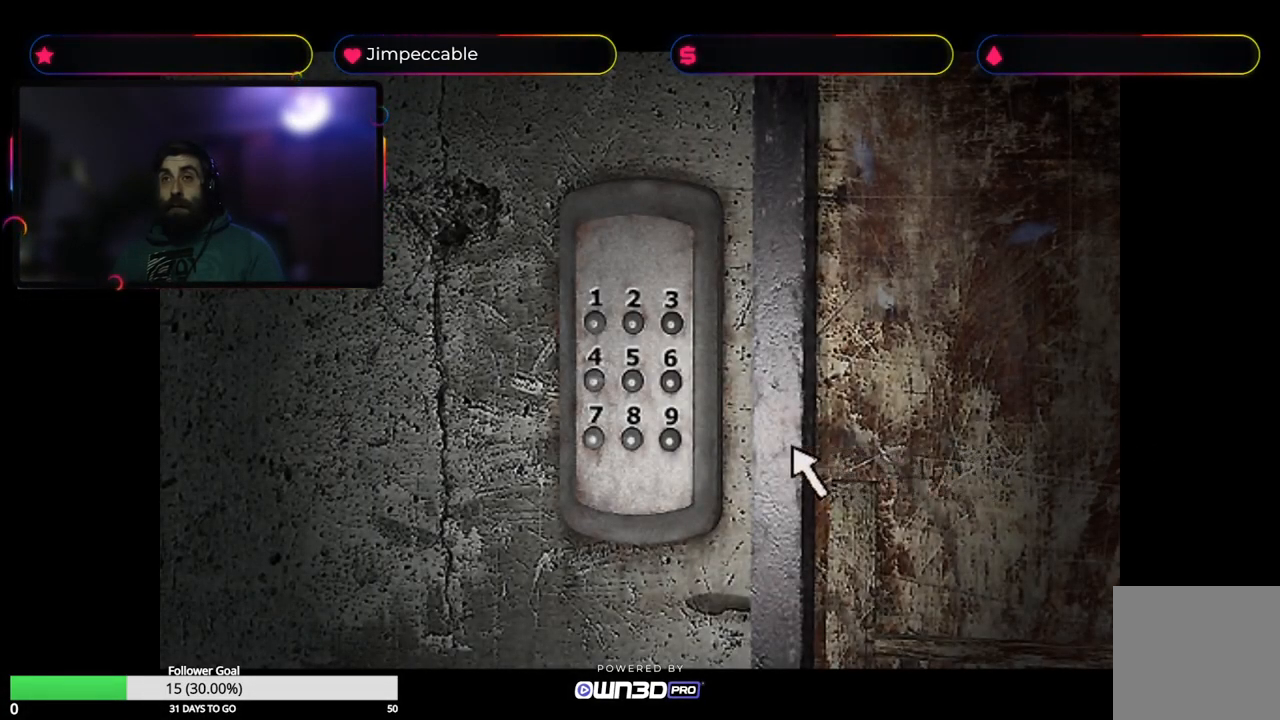
{"buttons": [], "left_stick": "left", "right_stick": "center", "events": []}
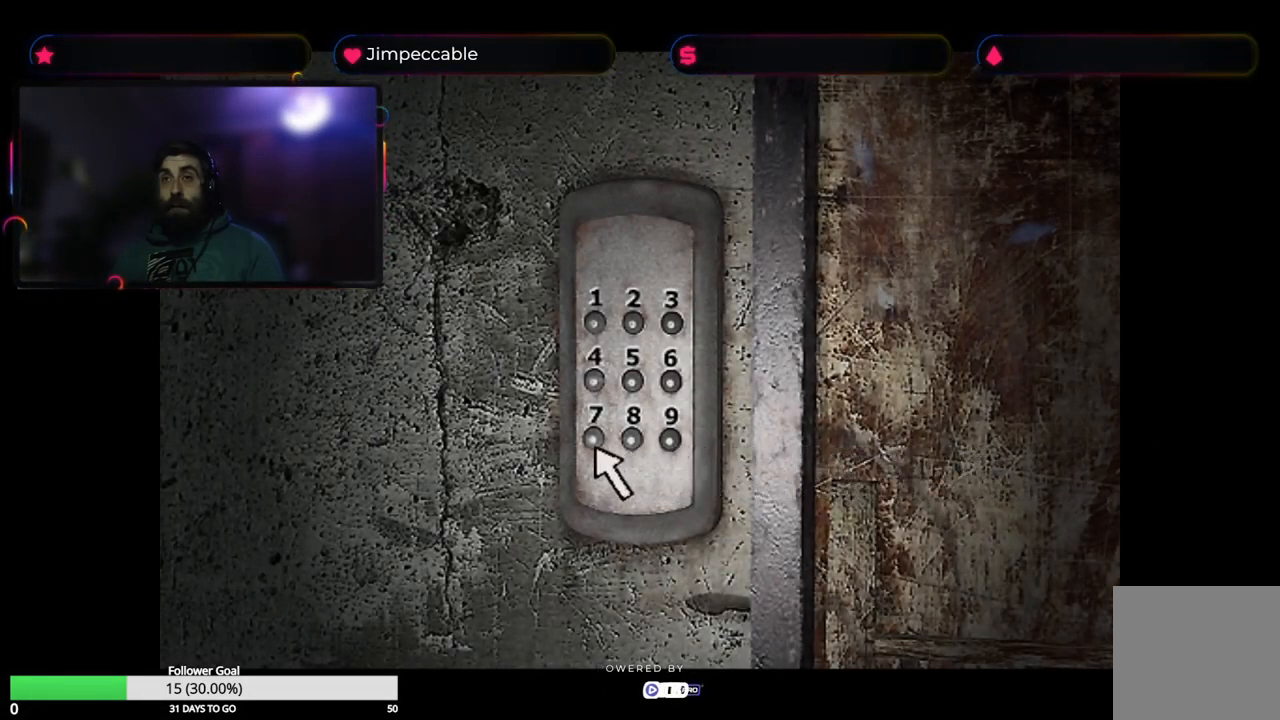
{"buttons": [], "left_stick": "center", "right_stick": "center", "events": [[84, "left_stick", "center"], [384, "left_stick", "up"], [434, "left_stick", "center"]]}
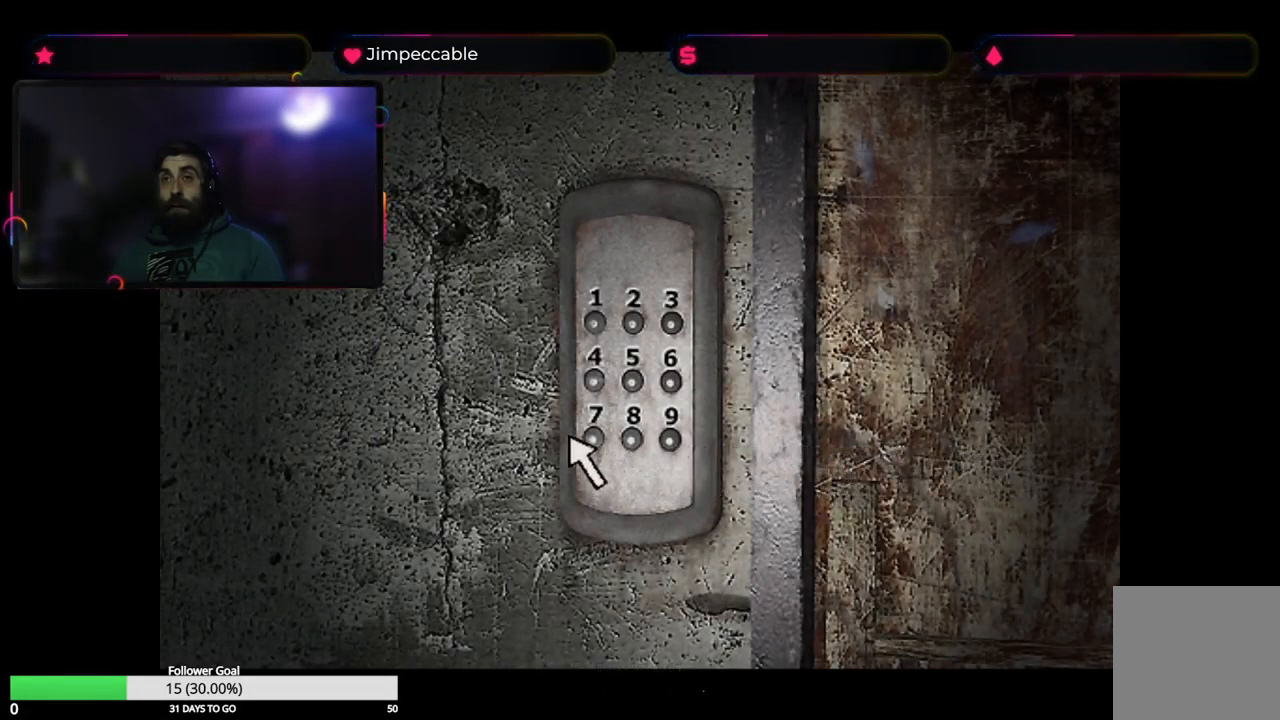
{"buttons": [], "left_stick": "center", "right_stick": "center", "events": [[350, "left_stick", "right"], [400, "left_stick", "center"]]}
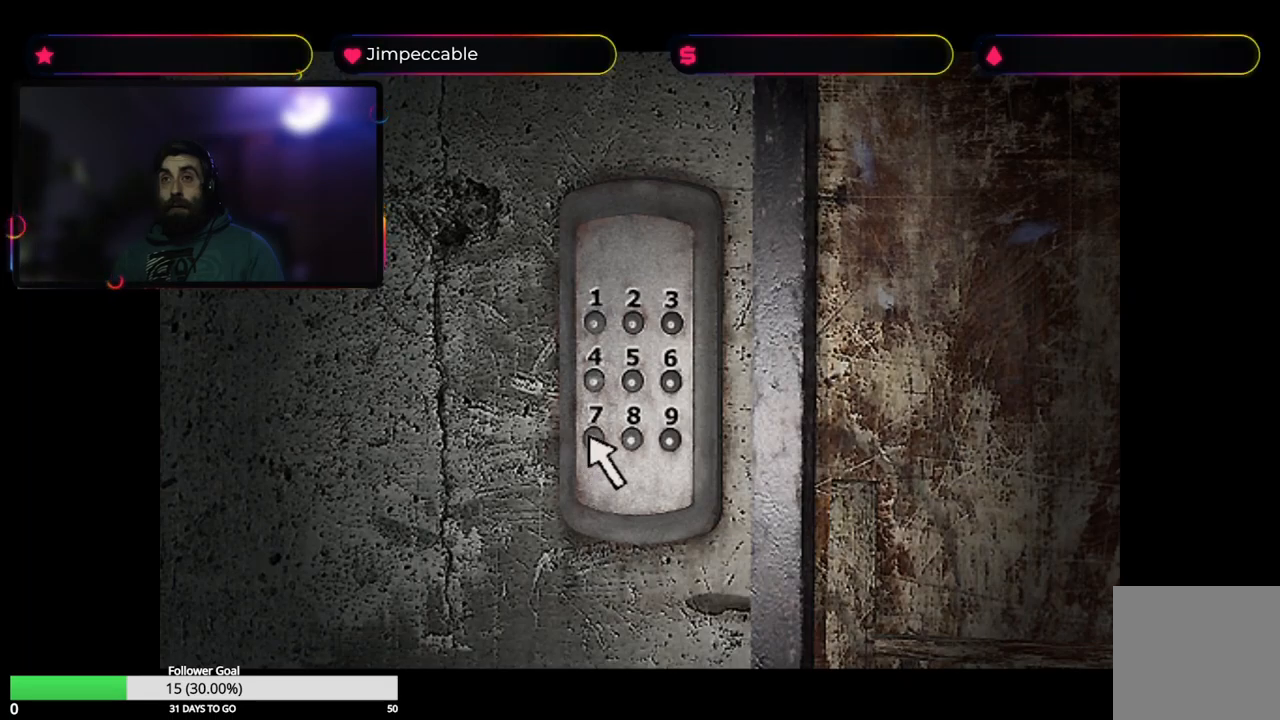
{"buttons": [], "left_stick": "right", "right_stick": "center", "events": [[233, "A", "down"], [366, "A", "up"], [483, "left_stick", "right"]]}
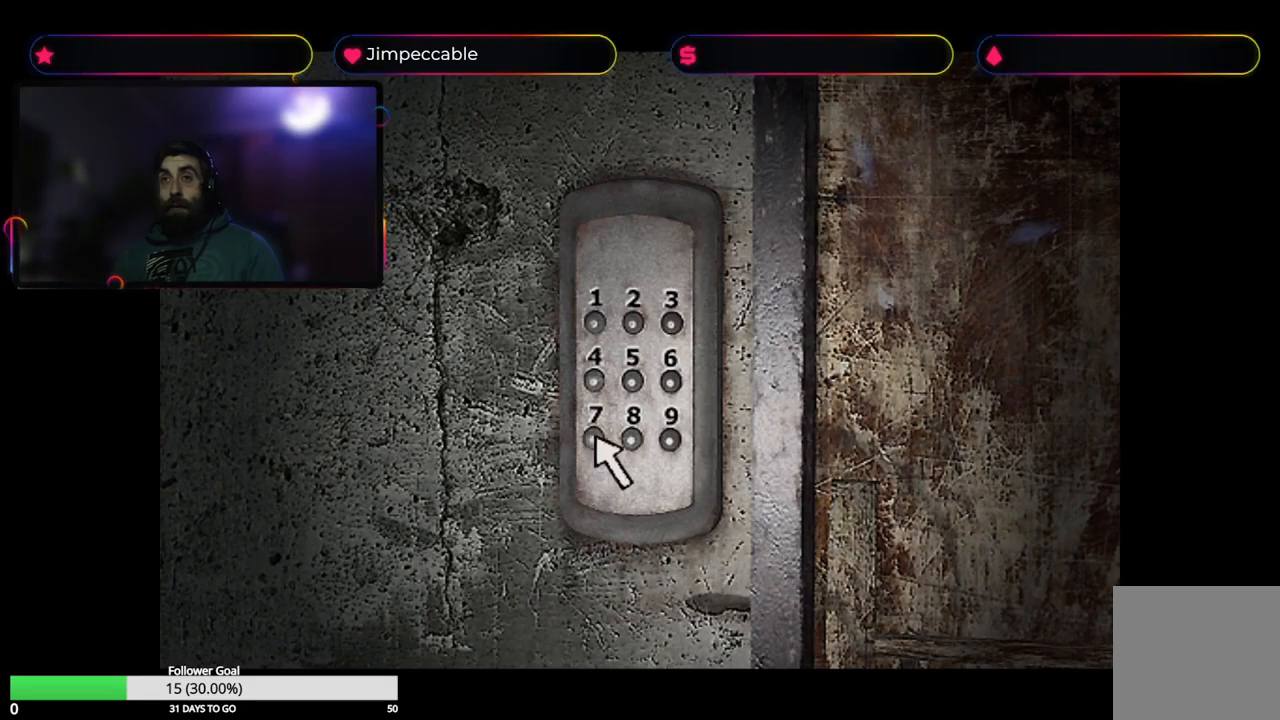
{"buttons": [], "left_stick": "up-left", "right_stick": "center", "events": [[350, "left_stick", "center"], [450, "left_stick", "up"], [500, "left_stick", "up-left"]]}
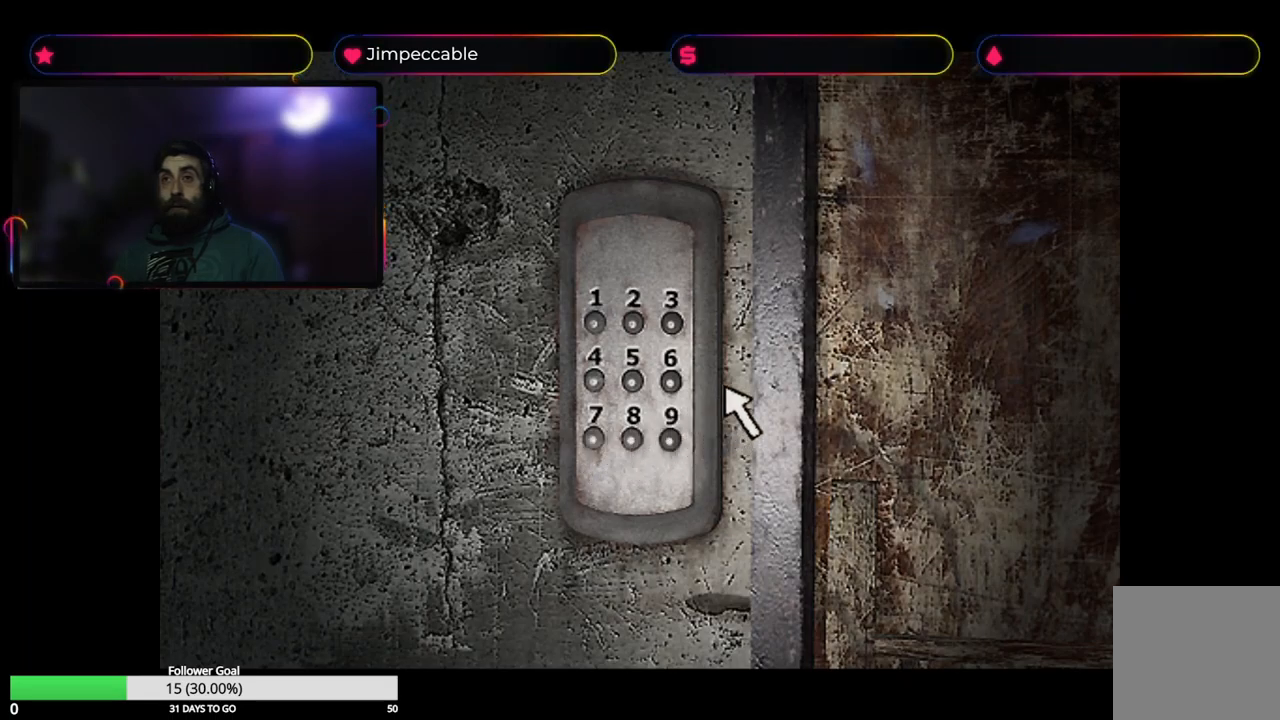
{"buttons": [], "left_stick": "down", "right_stick": "center", "events": [[150, "left_stick", "center"], [450, "left_stick", "down"]]}
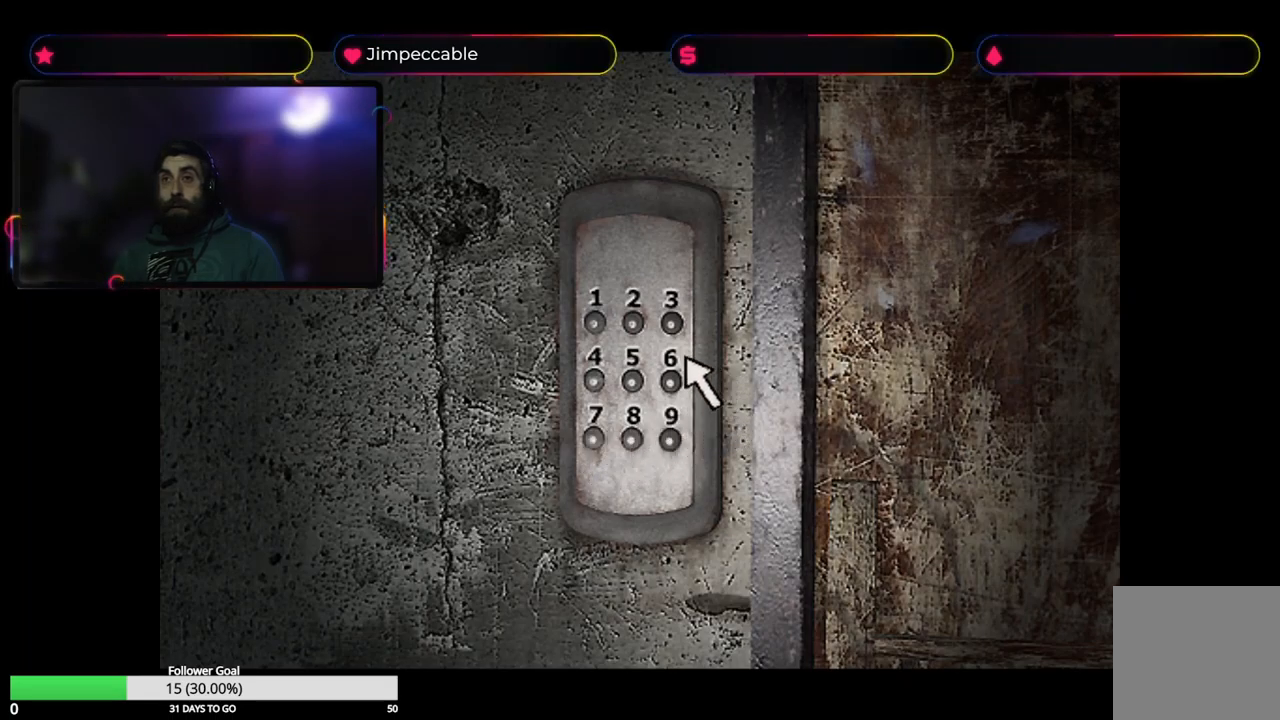
{"buttons": [], "left_stick": "up-left", "right_stick": "center", "events": [[100, "left_stick", "center"], [466, "left_stick", "up-left"]]}
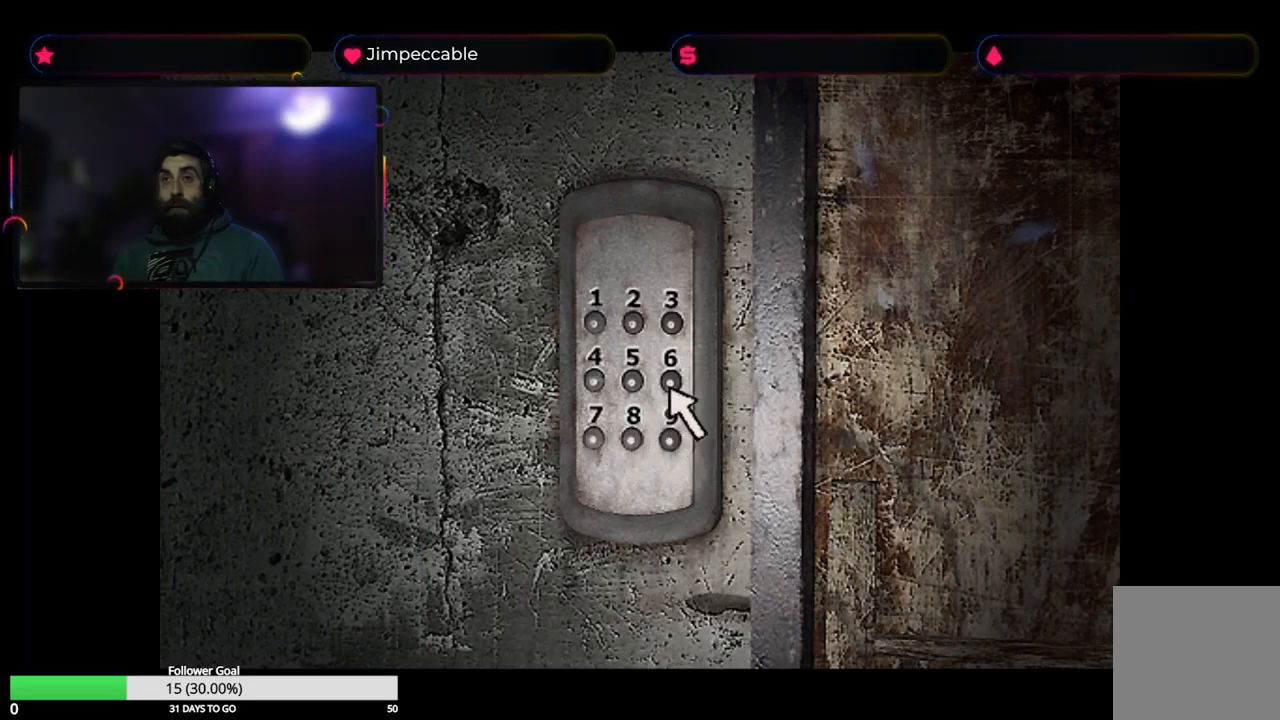
{"buttons": [], "left_stick": "center", "right_stick": "center", "events": [[33, "left_stick", "center"]]}
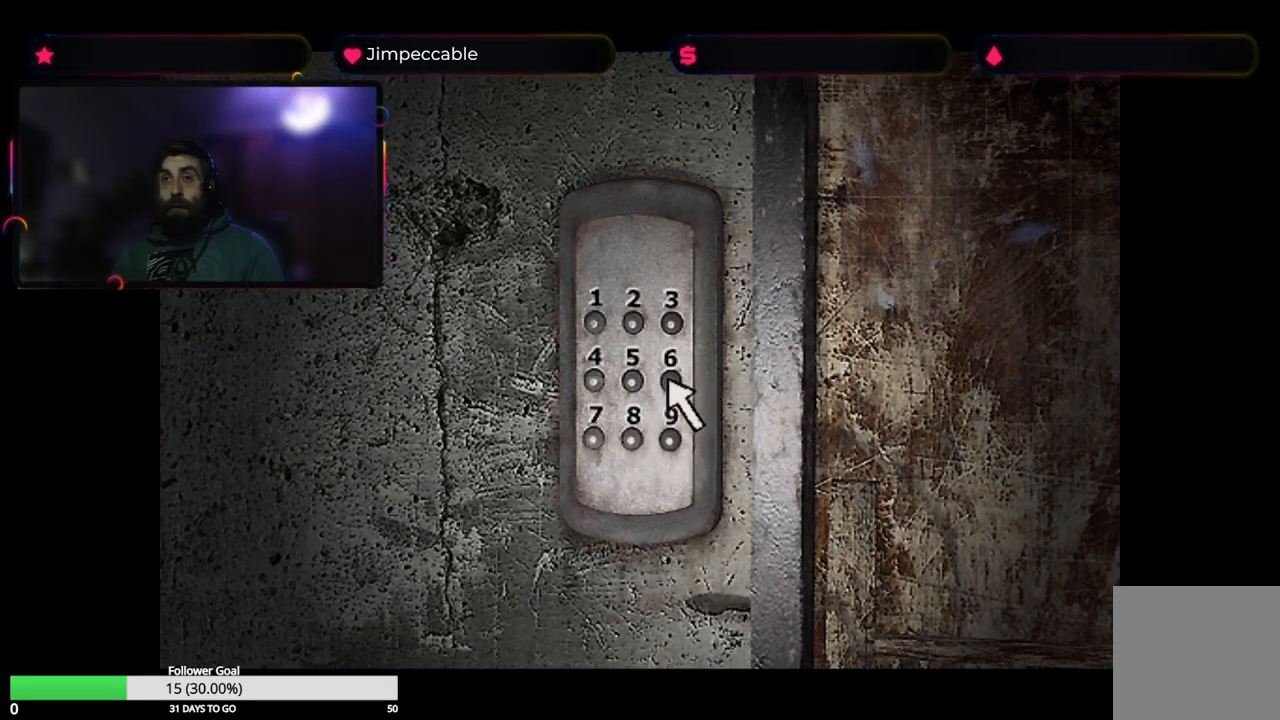
{"buttons": [], "left_stick": "center", "right_stick": "center", "events": [[333, "A", "down"], [466, "A", "up"]]}
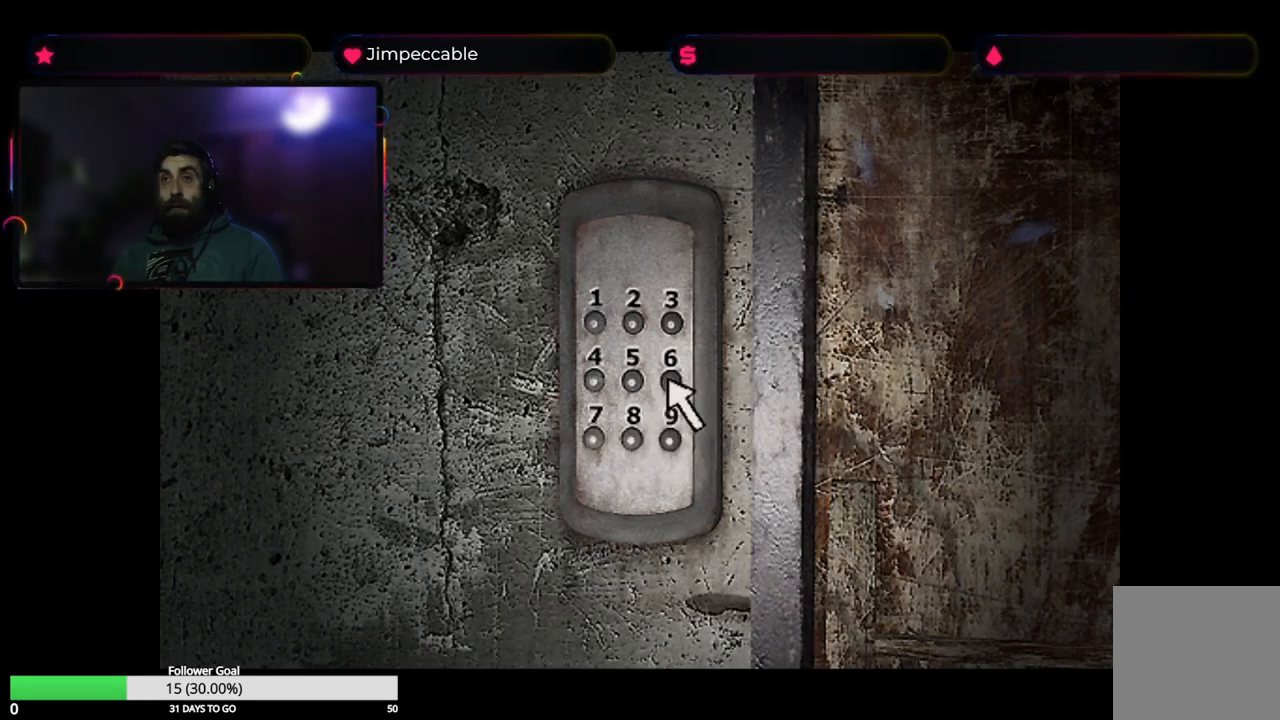
{"buttons": [], "left_stick": "center", "right_stick": "center", "events": [[133, "left_stick", "left"], [300, "left_stick", "center"]]}
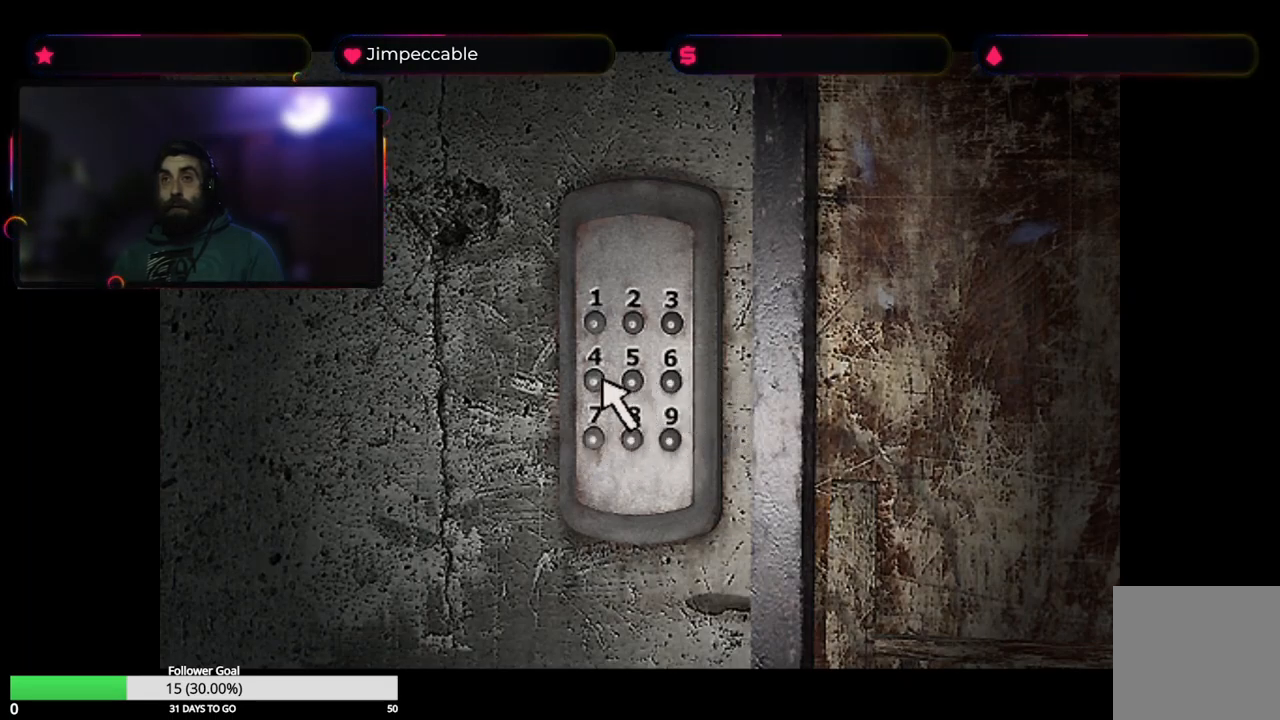
{"buttons": [], "left_stick": "center", "right_stick": "center", "events": [[200, "left_stick", "right"], [266, "left_stick", "center"]]}
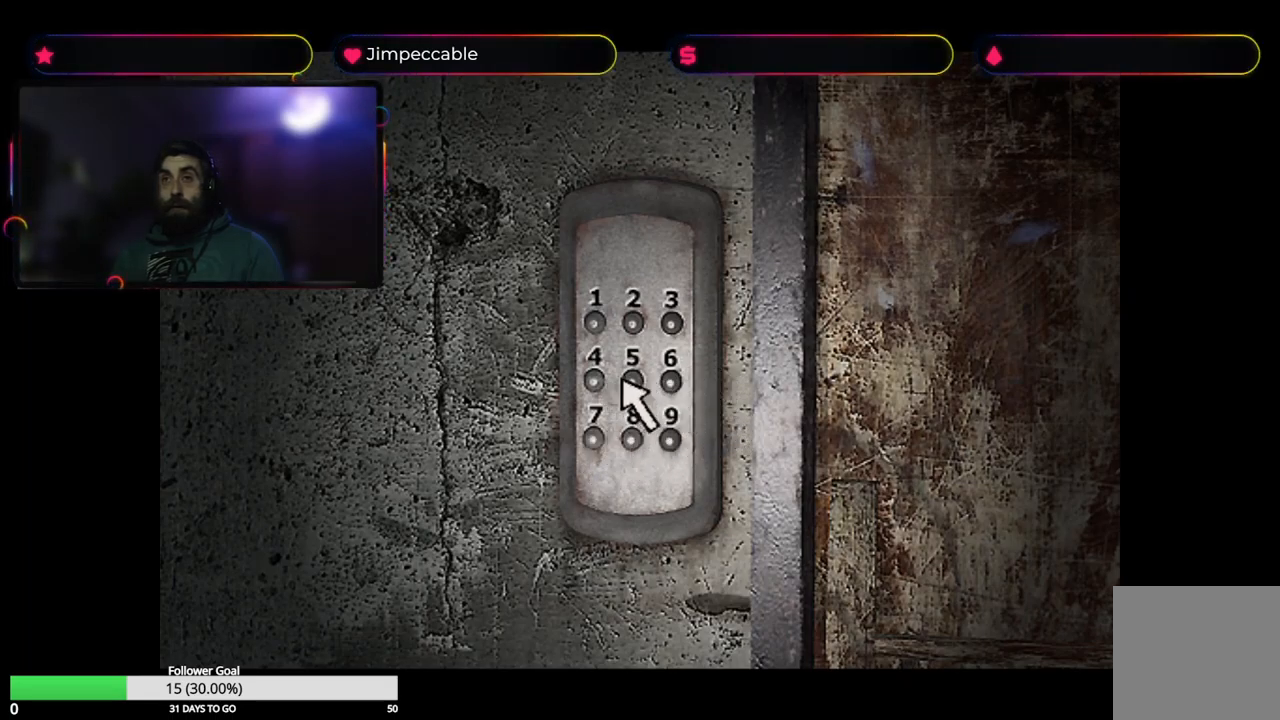
{"buttons": [], "left_stick": "center", "right_stick": "center", "events": [[233, "A", "down"], [333, "A", "up"]]}
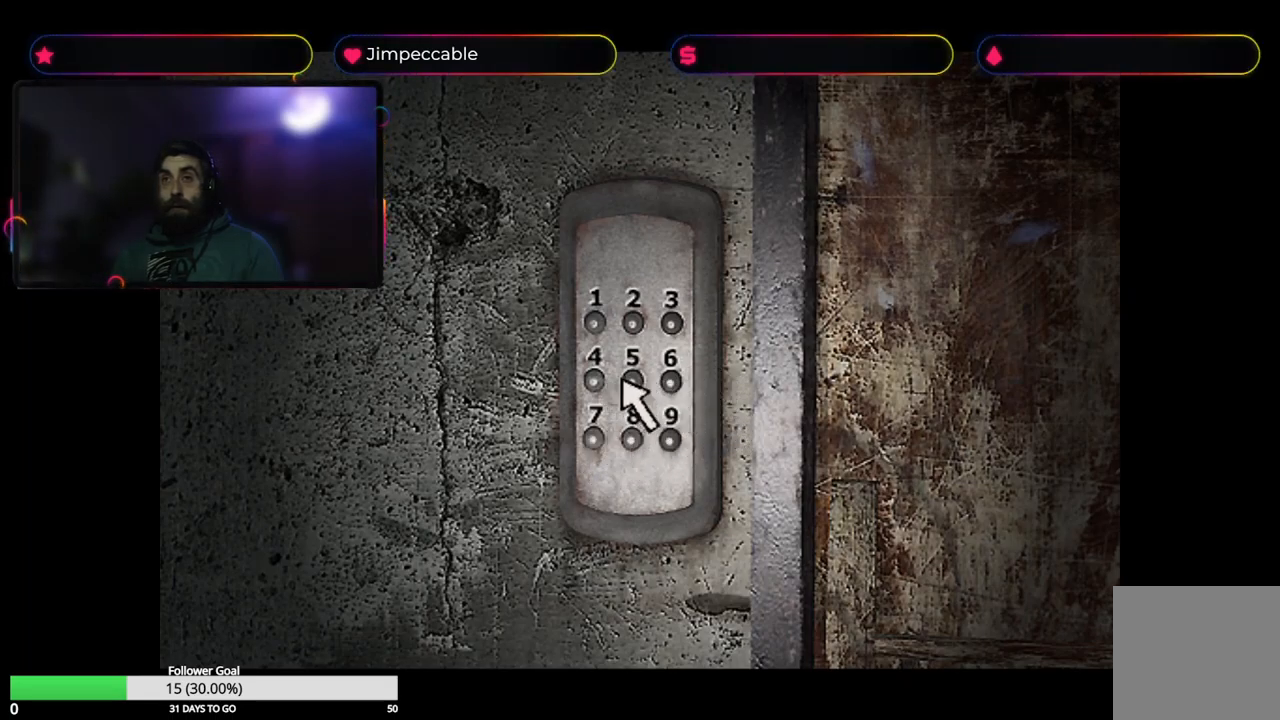
{"buttons": [], "left_stick": "center", "right_stick": "center", "events": [[116, "left_stick", "up"], [300, "left_stick", "center"]]}
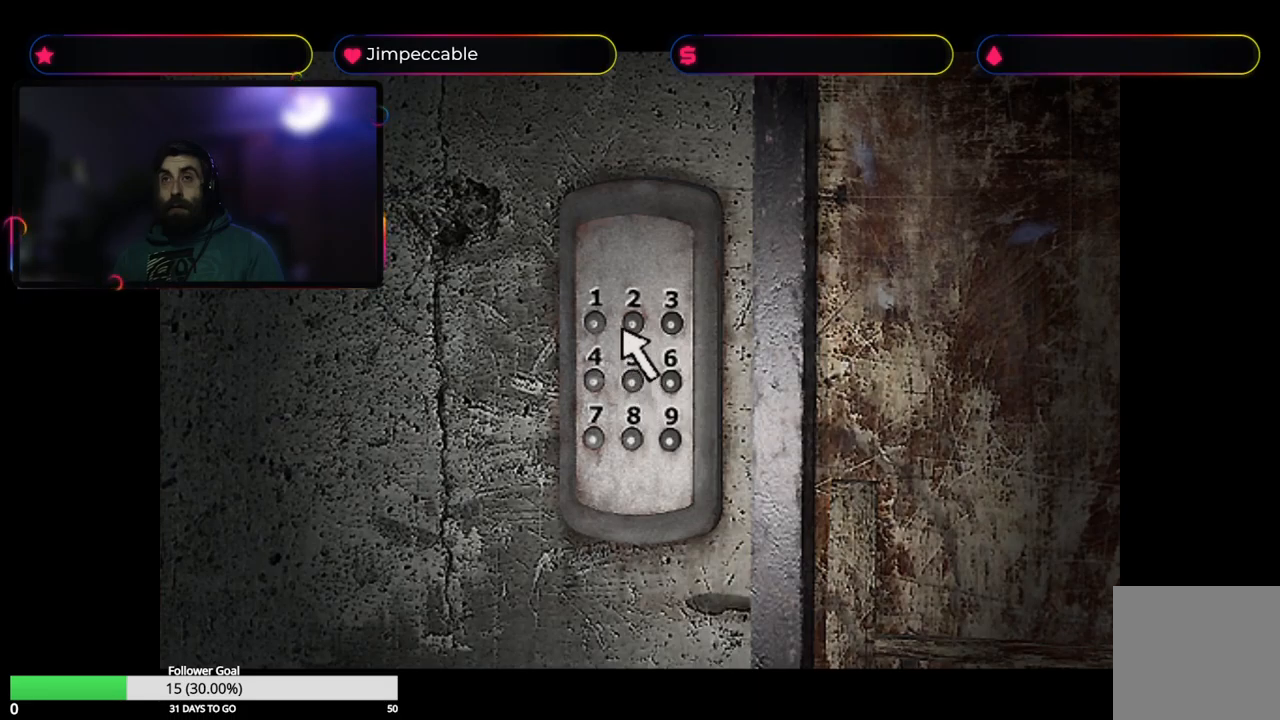
{"buttons": [], "left_stick": "center", "right_stick": "center", "events": [[117, "left_stick", "right"], [217, "left_stick", "center"]]}
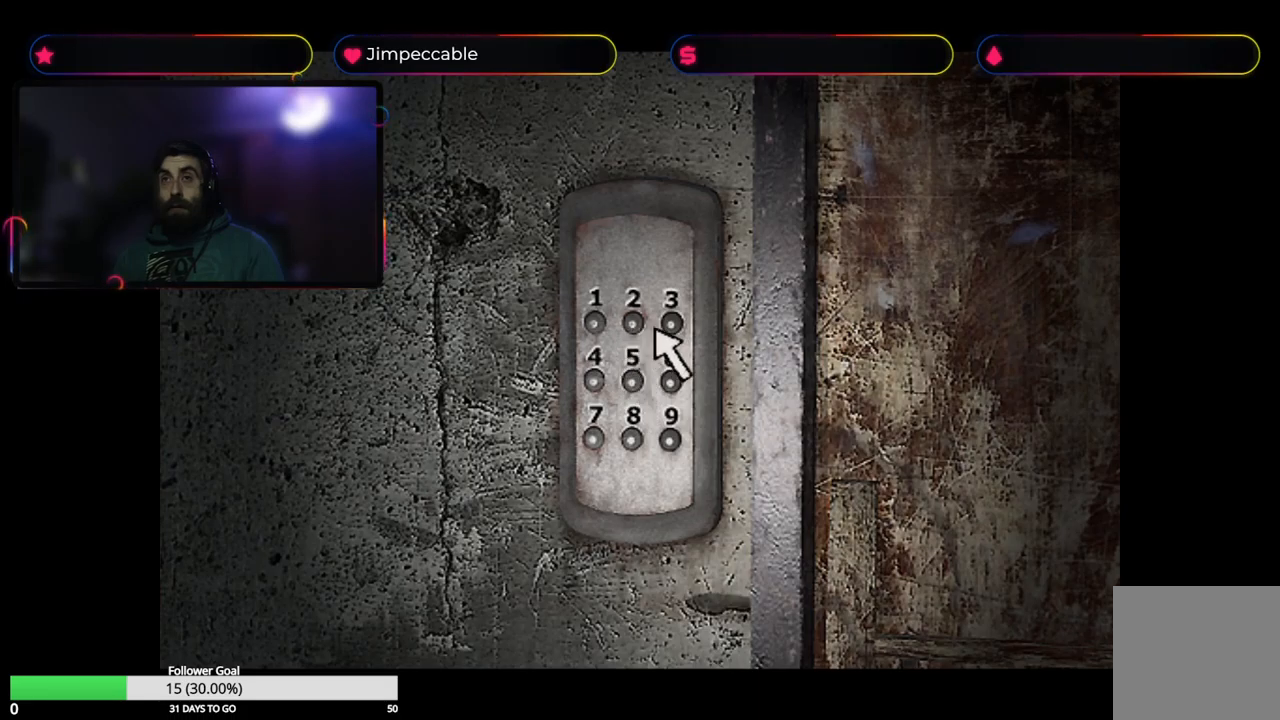
{"buttons": [], "left_stick": "center", "right_stick": "center", "events": []}
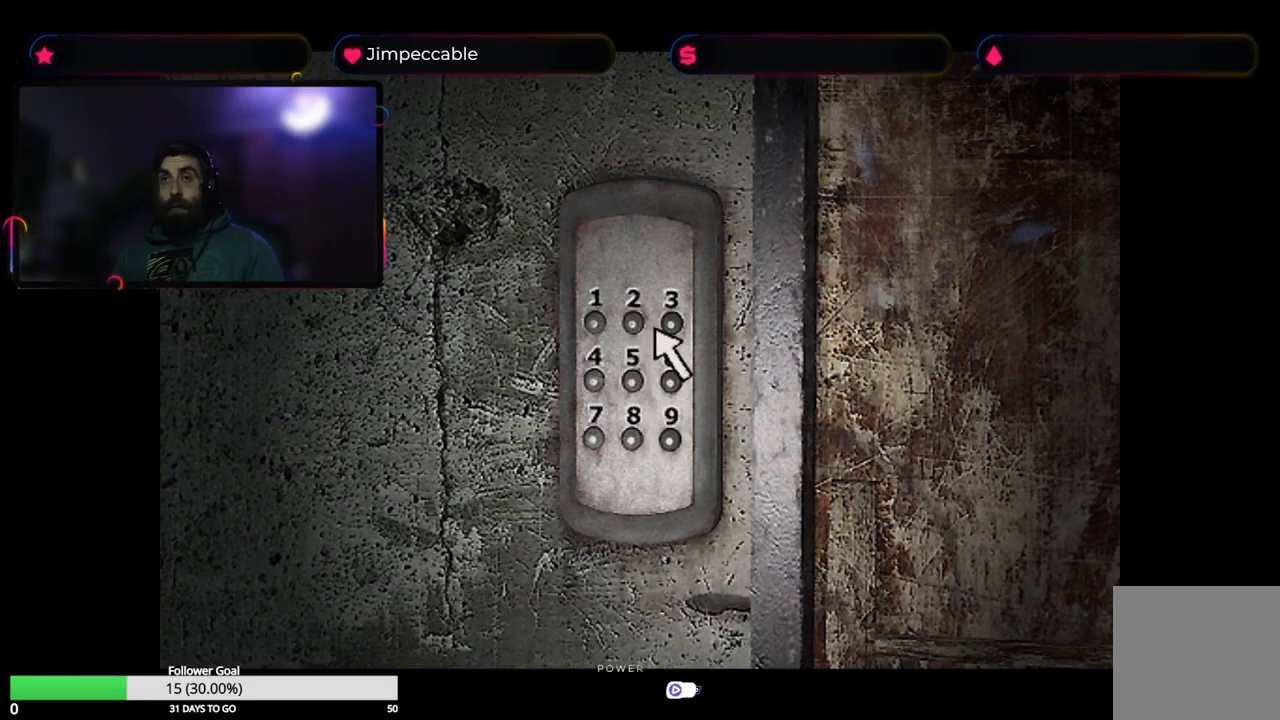
{"buttons": [], "left_stick": "center", "right_stick": "center", "events": [[317, "A", "down"], [500, "A", "up"]]}
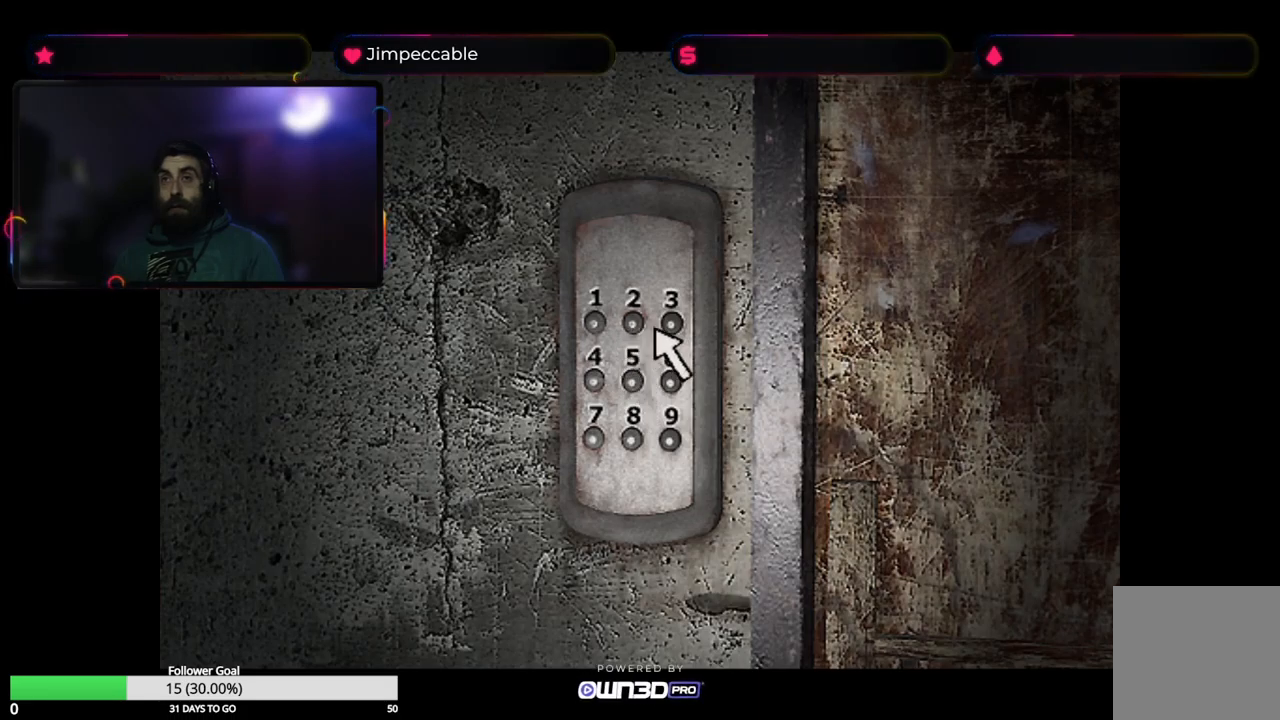
{"buttons": [], "left_stick": "center", "right_stick": "center", "events": [[117, "left_stick", "right"], [183, "left_stick", "center"]]}
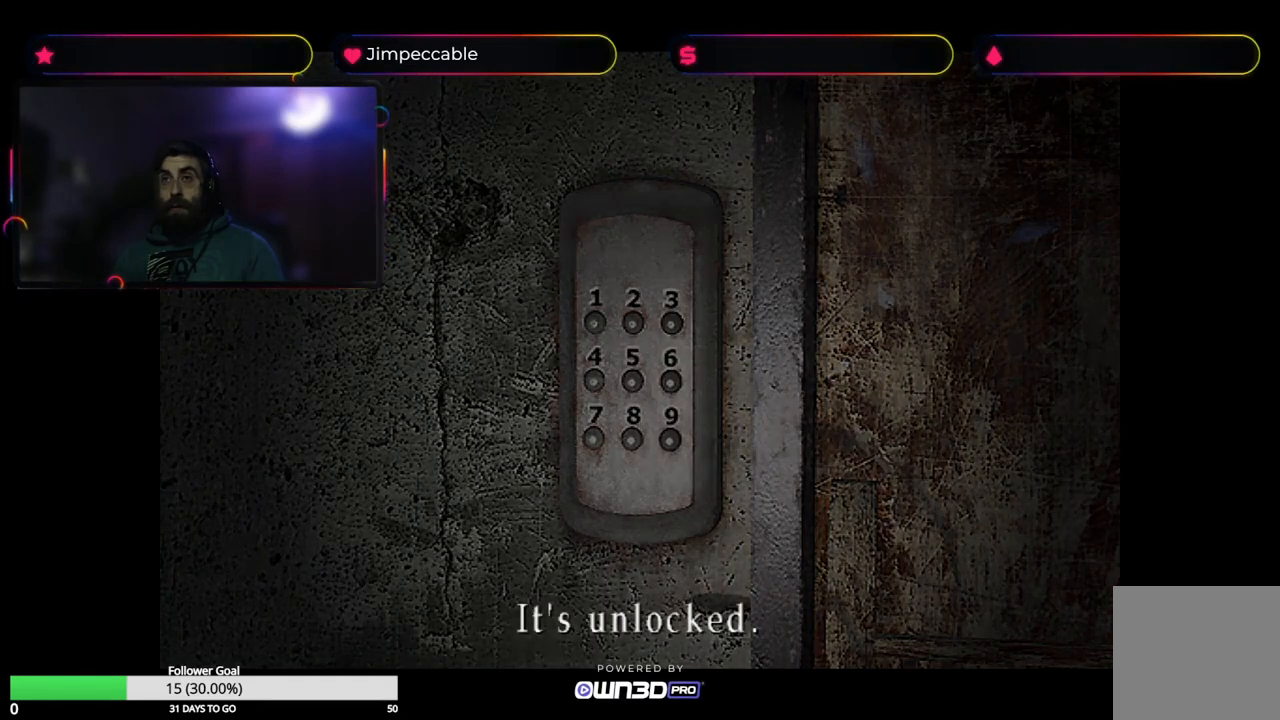
{"buttons": [], "left_stick": "center", "right_stick": "center", "events": [[283, "A", "down"], [417, "A", "up"]]}
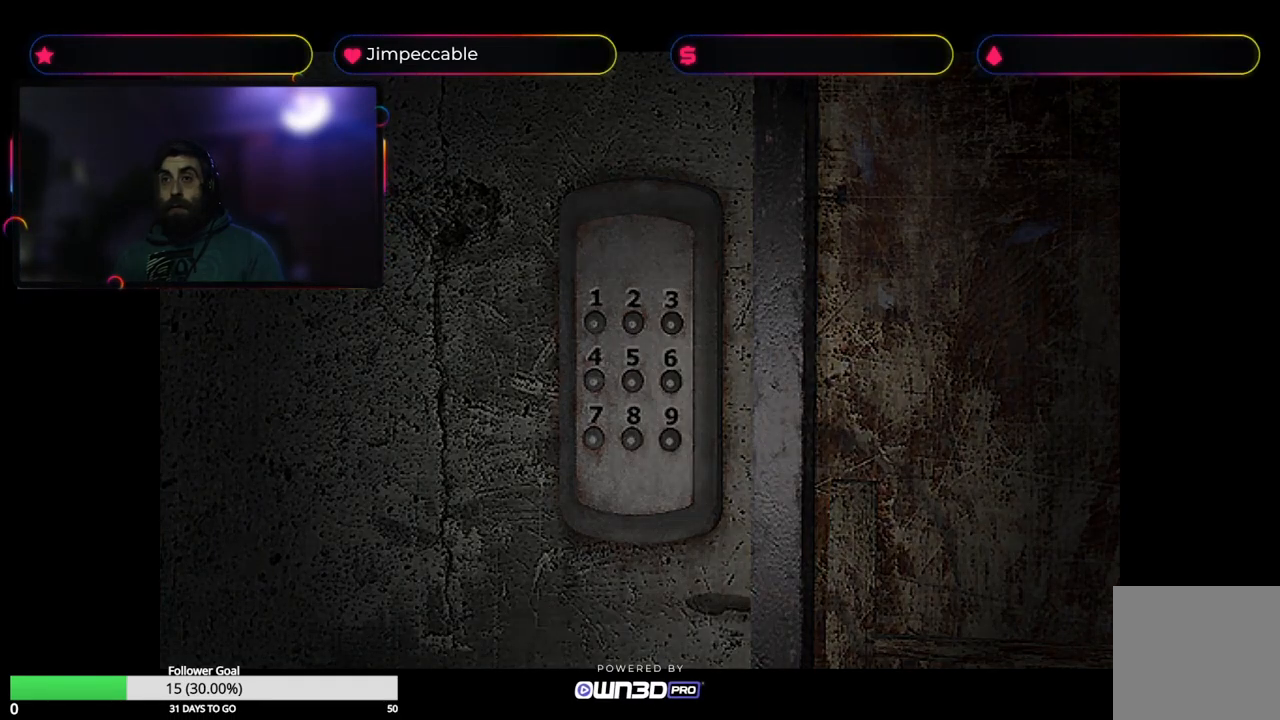
{"buttons": [], "left_stick": "center", "right_stick": "center", "events": []}
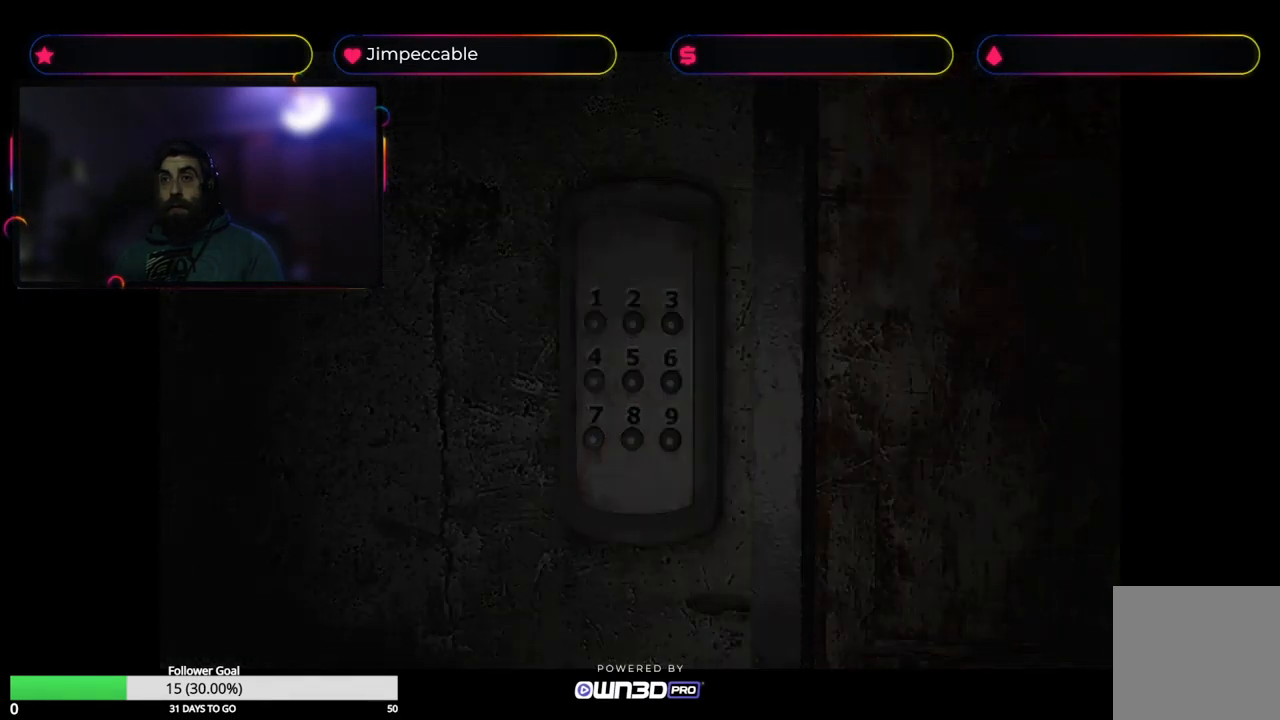
{"buttons": [], "left_stick": "center", "right_stick": "center", "events": []}
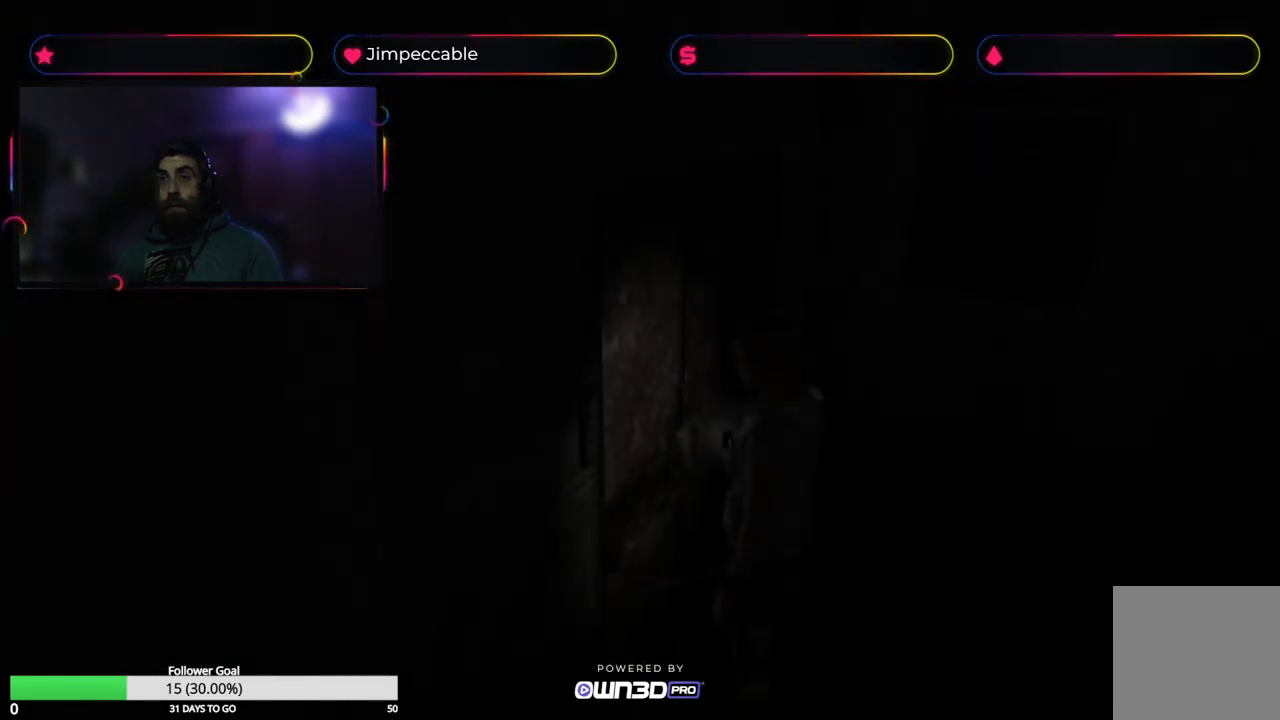
{"buttons": [], "left_stick": "center", "right_stick": "center", "events": []}
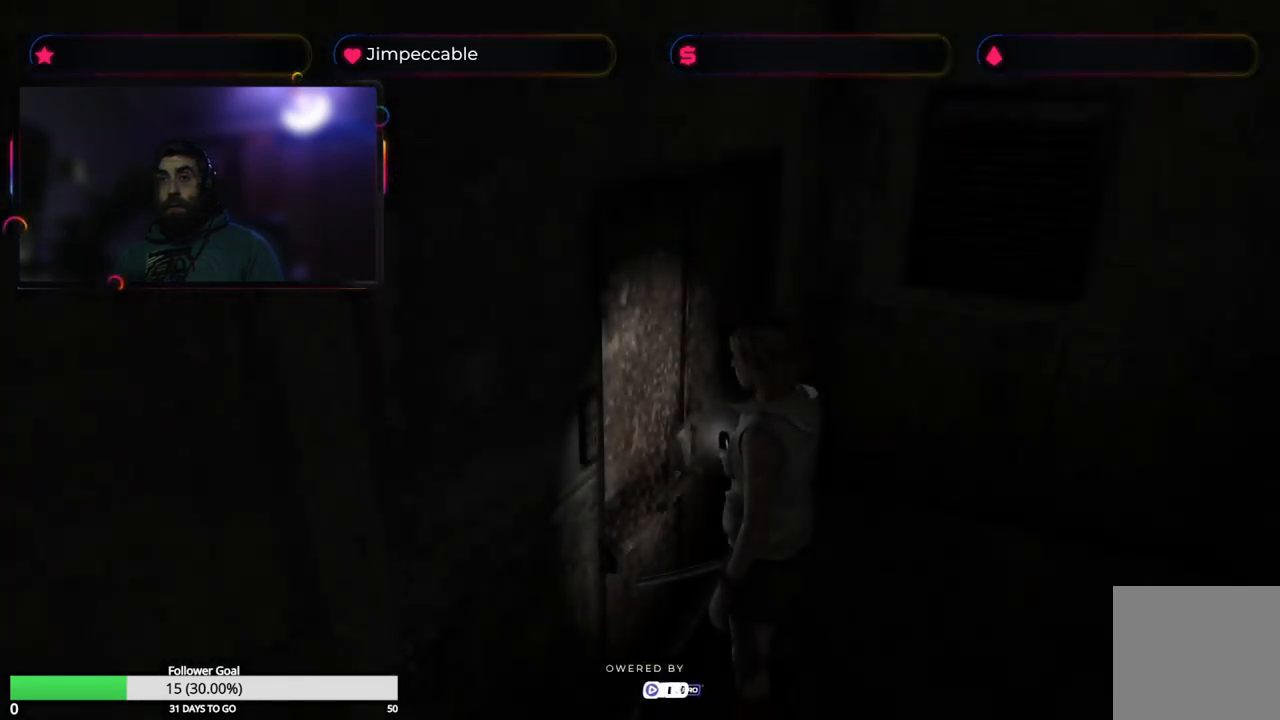
{"buttons": [], "left_stick": "center", "right_stick": "center", "events": [[17, "A", "down"], [167, "A", "up"]]}
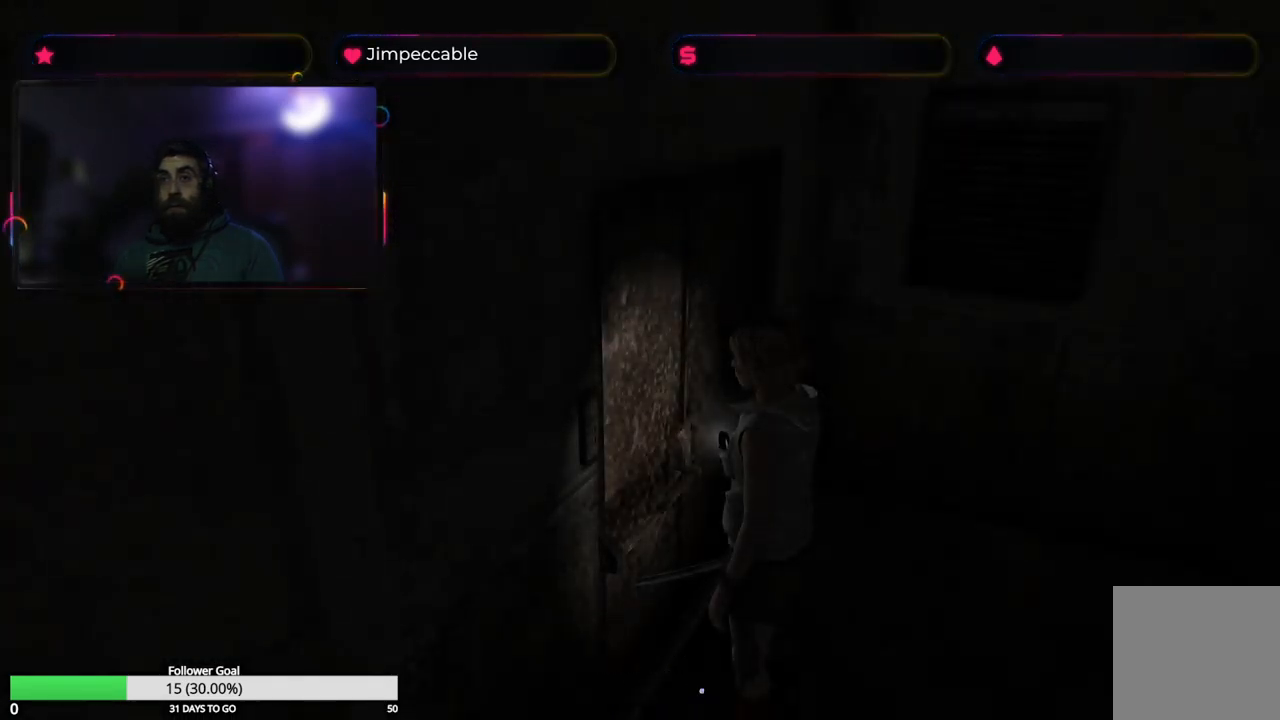
{"buttons": [], "left_stick": "center", "right_stick": "center", "events": []}
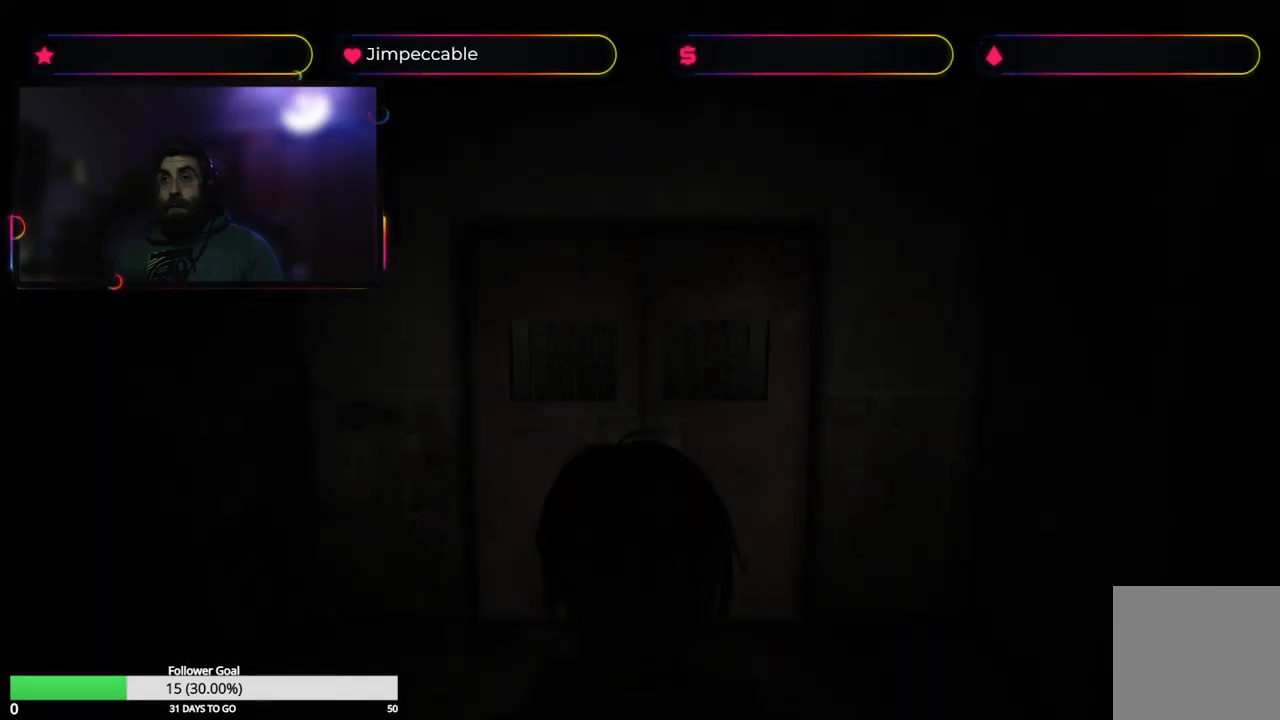
{"buttons": [], "left_stick": "right", "right_stick": "center", "events": [[500, "left_stick", "right"]]}
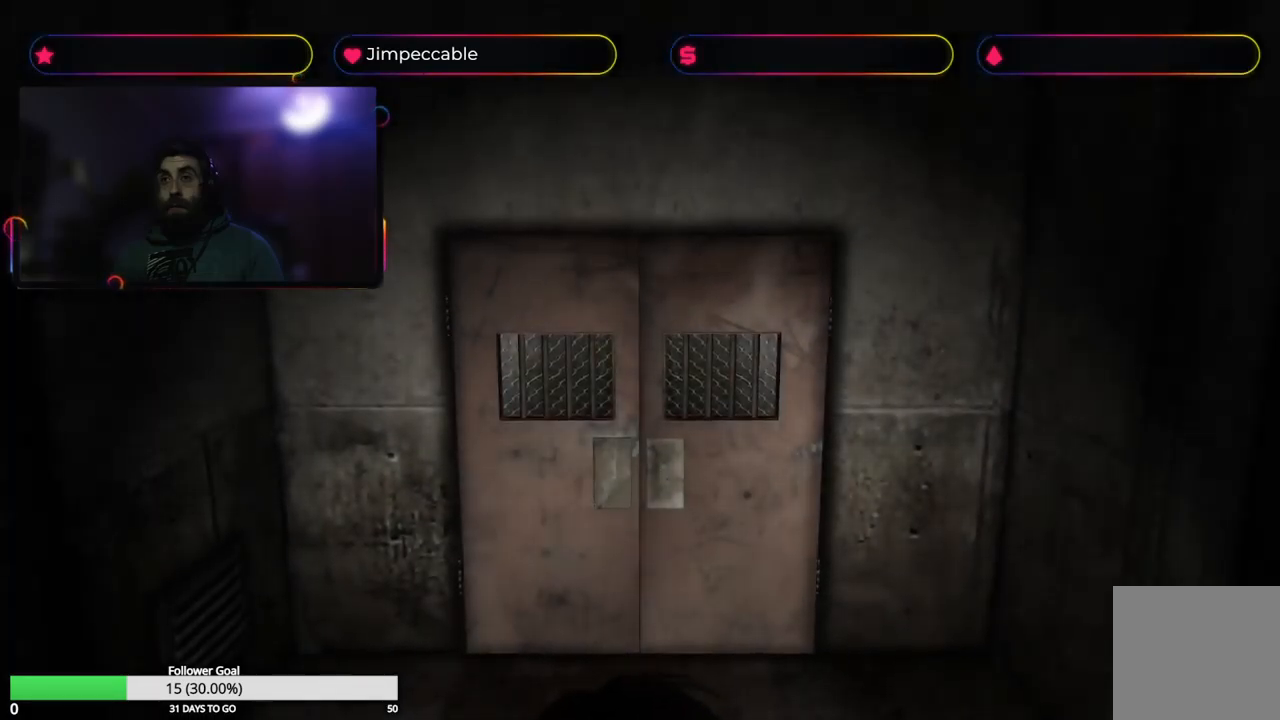
{"buttons": [], "left_stick": "up", "right_stick": "center", "events": [[367, "left_stick", "up"]]}
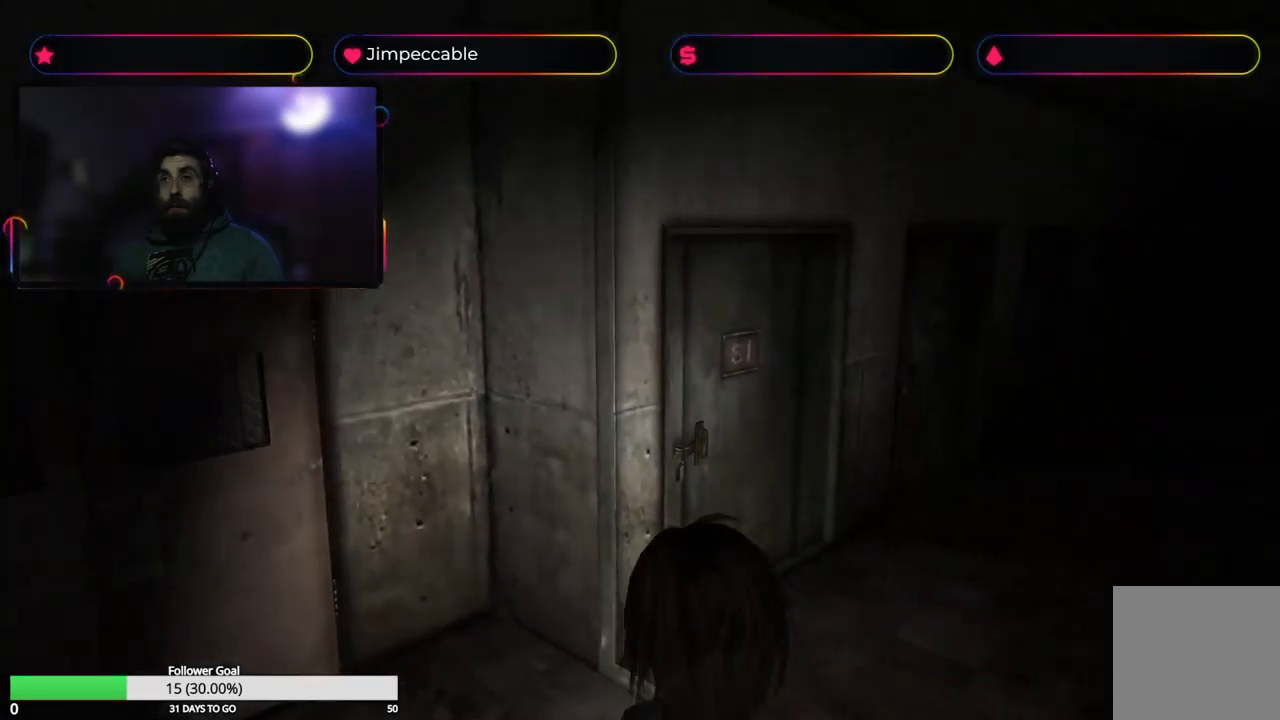
{"buttons": ["Y"], "left_stick": "center", "right_stick": "center", "events": [[34, "left_stick", "center"], [450, "Y", "down"]]}
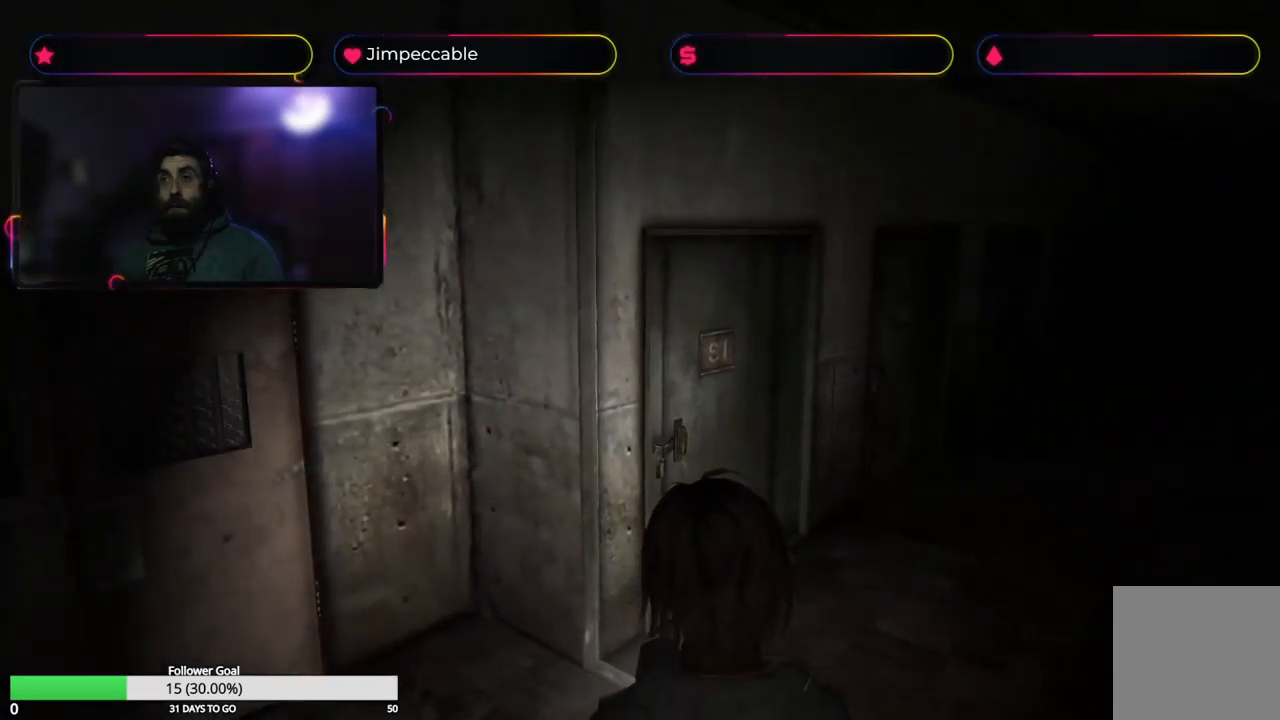
{"buttons": [], "left_stick": "center", "right_stick": "center", "events": [[134, "Y", "up"]]}
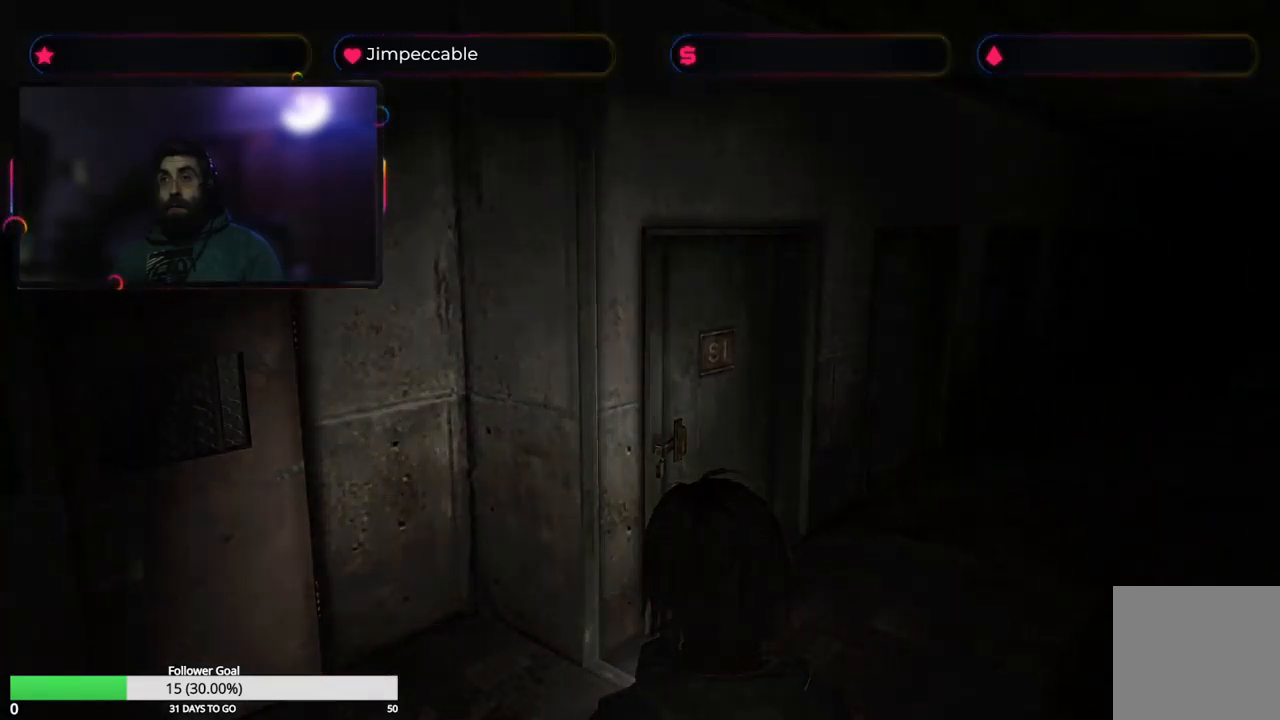
{"buttons": [], "left_stick": "center", "right_stick": "center", "events": []}